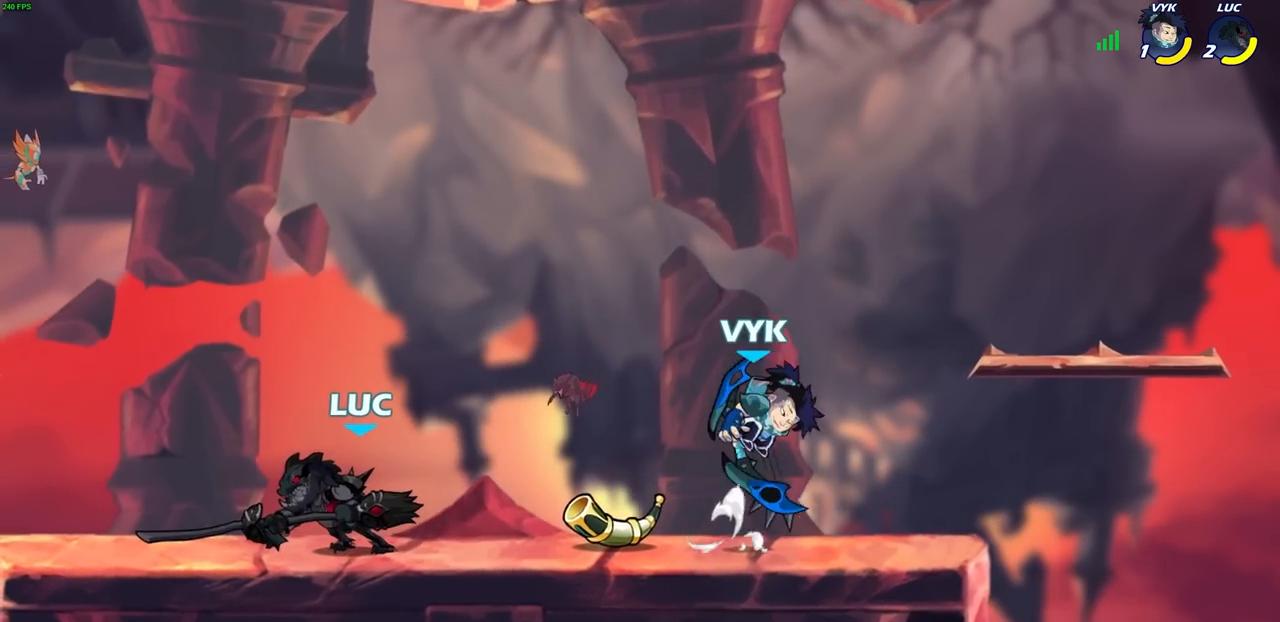
Gameplay with a controller (PlayStation layout); each line is a JSON object with the inputs held at the frame after it. "events" lists button and stick changes between this image and that frame as [ms after this image, input, new state], when the widget could be followed in between.
{"buttons": [], "left_stick": "center", "right_stick": "center", "events": [[83, "left_stick", "right"], [383, "left_stick", "center"], [400, "CIRCLE", "down"], [467, "CIRCLE", "up"]]}
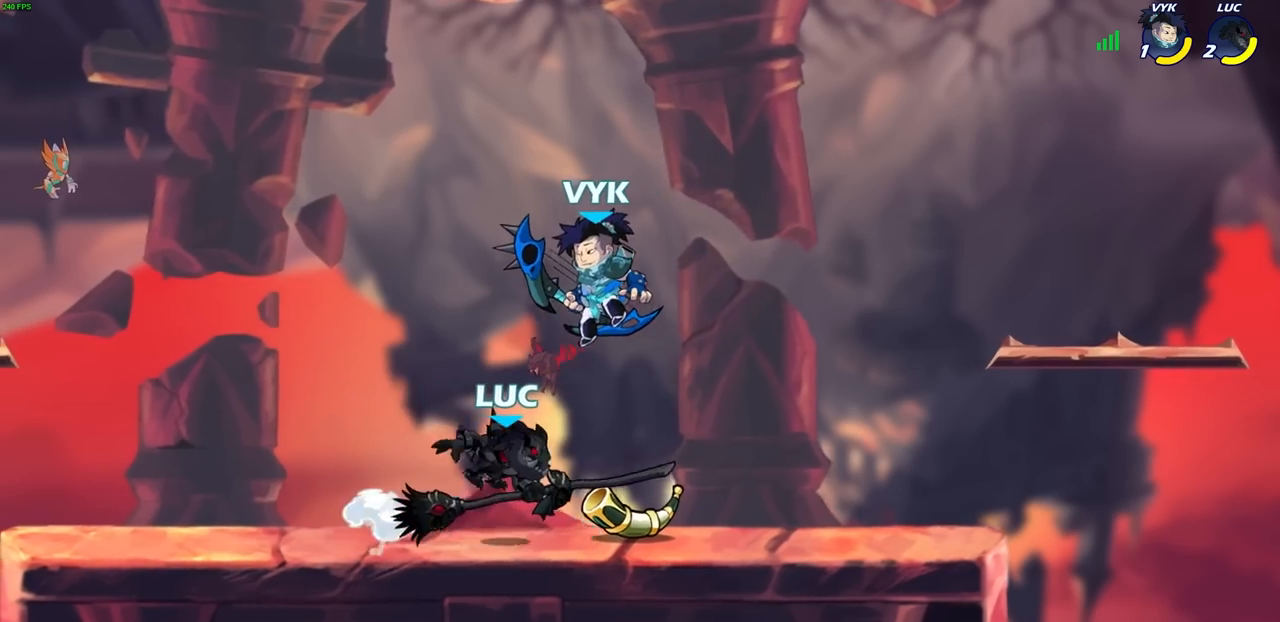
{"buttons": [], "left_stick": "center", "right_stick": "center", "events": []}
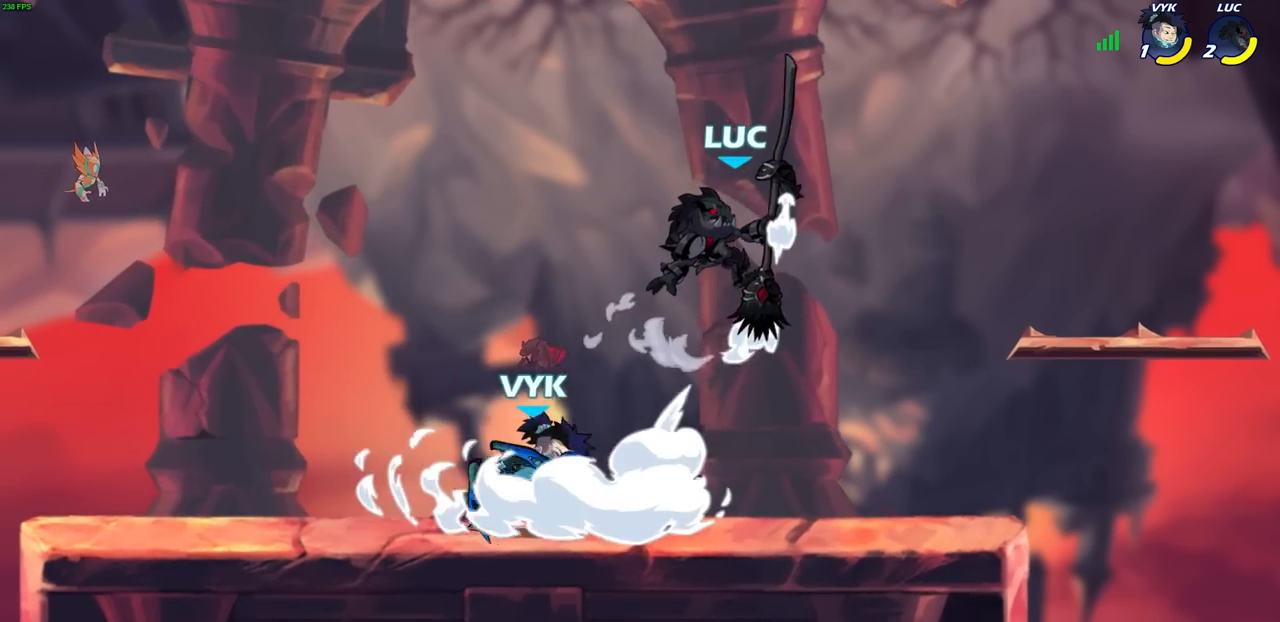
{"buttons": ["CROSS"], "left_stick": "up", "right_stick": "center", "events": [[350, "left_stick", "left"], [450, "CROSS", "down"], [500, "left_stick", "up"]]}
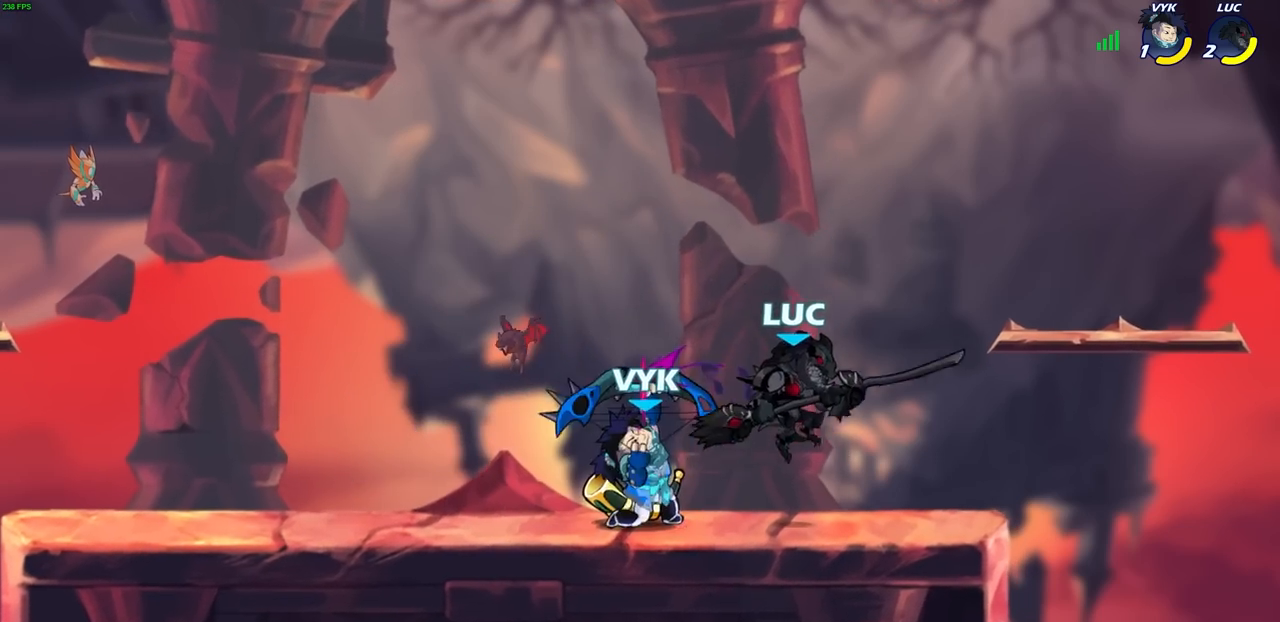
{"buttons": [], "left_stick": "up-left", "right_stick": "center", "events": [[50, "R2", "down"], [50, "left_stick", "up-right"], [83, "CROSS", "up"], [333, "left_stick", "up-left"], [350, "R2", "up"]]}
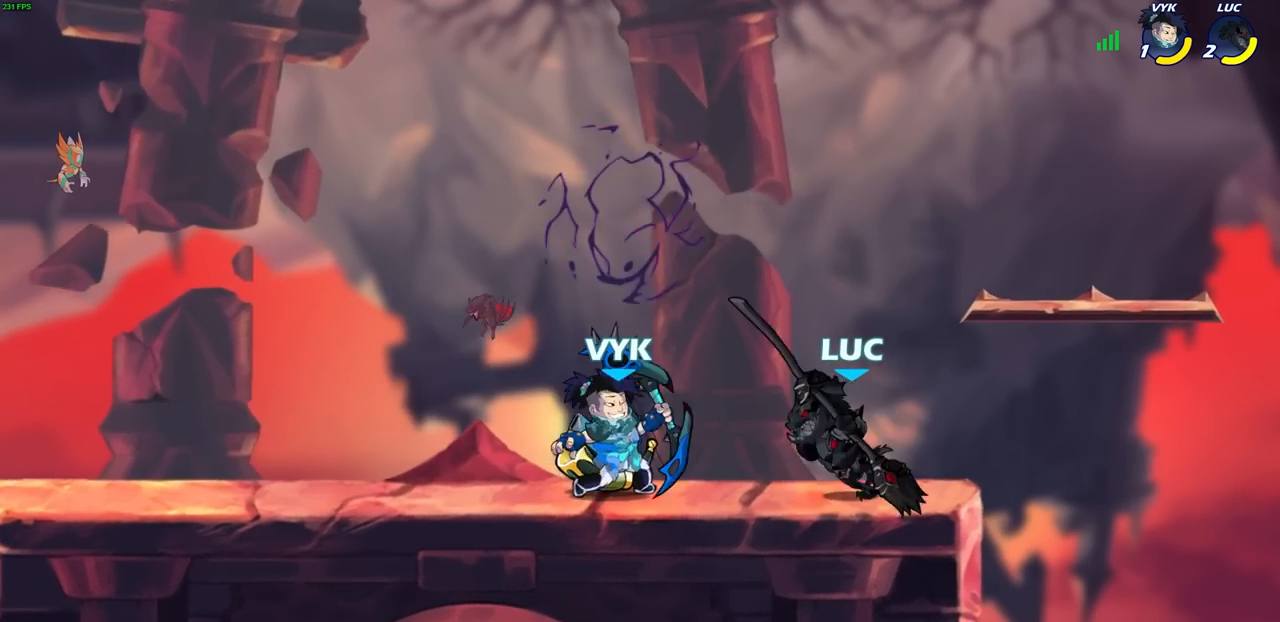
{"buttons": ["CROSS"], "left_stick": "center", "right_stick": "center", "events": [[50, "SQUARE", "down"], [100, "left_stick", "center"], [150, "SQUARE", "up"], [467, "CROSS", "down"]]}
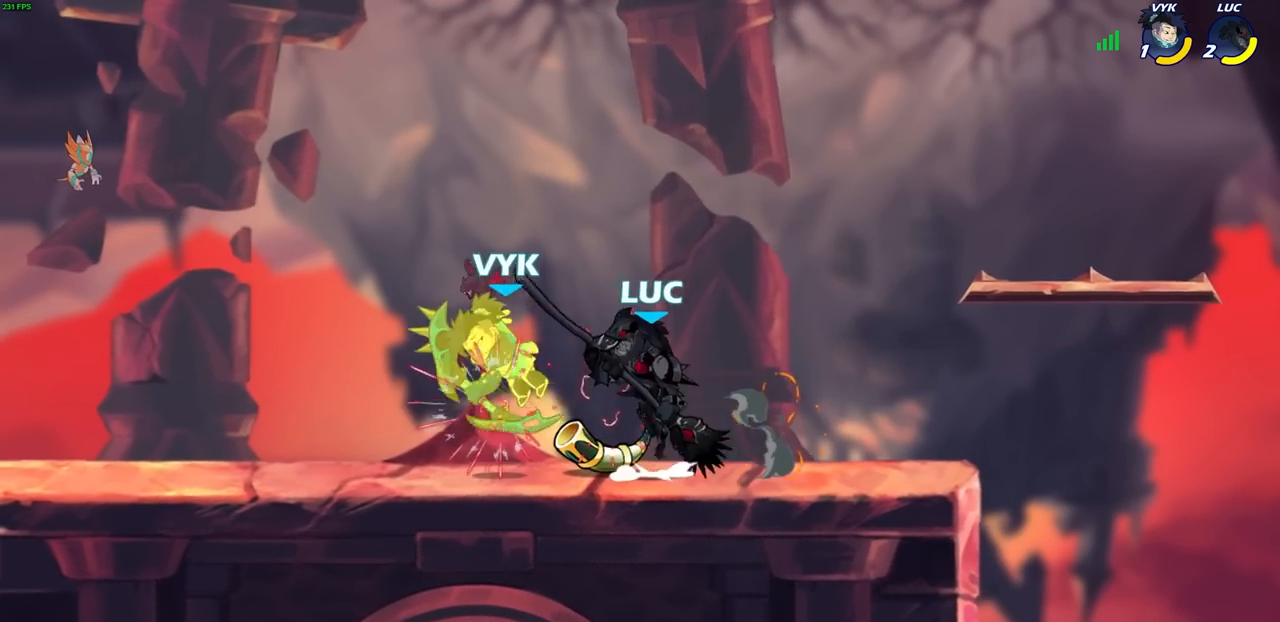
{"buttons": [], "left_stick": "left", "right_stick": "center", "events": [[17, "SQUARE", "down"], [33, "CROSS", "up"], [33, "right_stick", "down-left"], [117, "SQUARE", "up"], [117, "right_stick", "center"], [300, "left_stick", "left"]]}
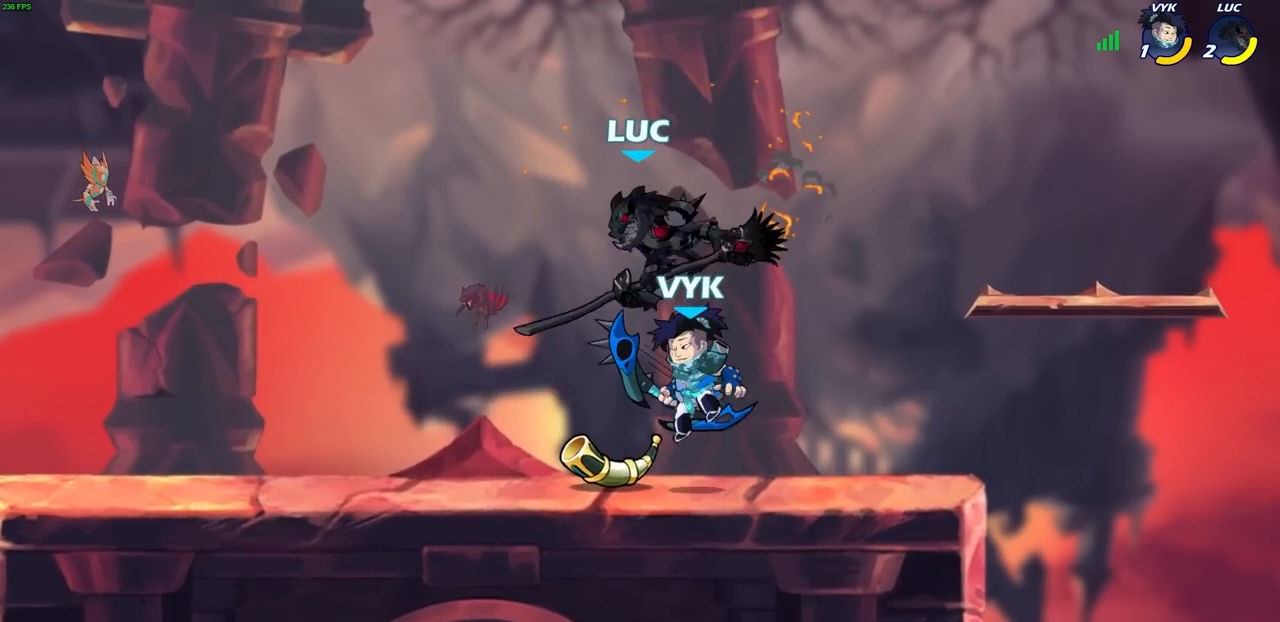
{"buttons": ["SQUARE"], "left_stick": "right", "right_stick": "center", "events": [[400, "left_stick", "up"], [450, "left_stick", "right"], [467, "SQUARE", "down"]]}
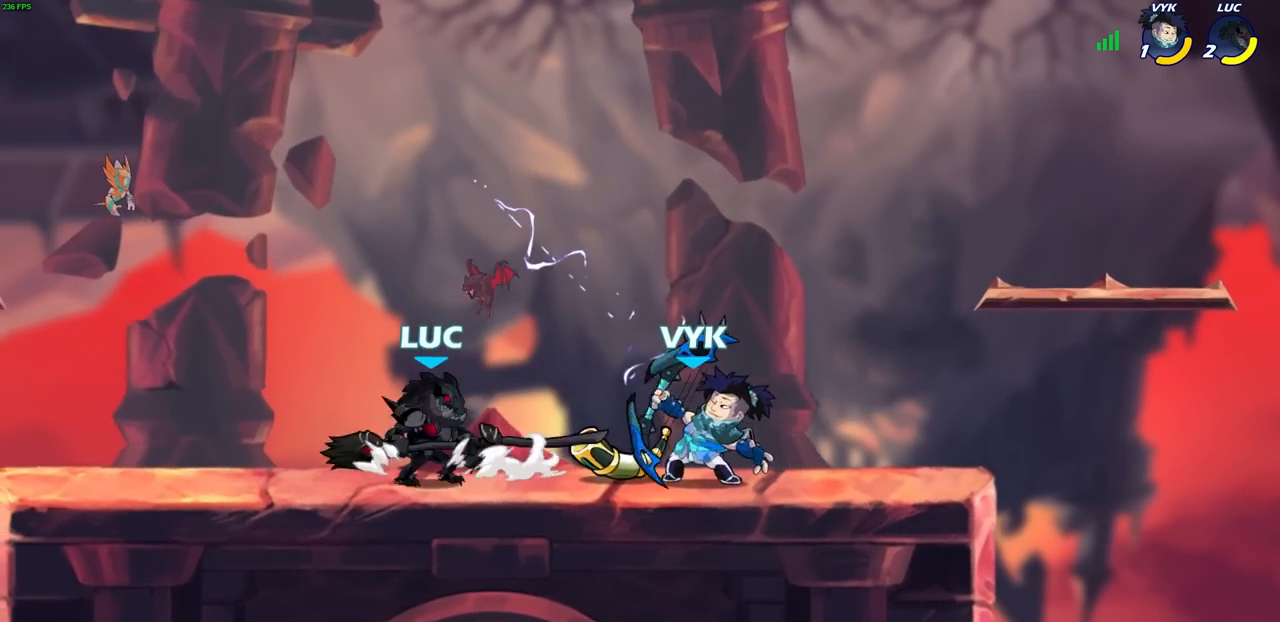
{"buttons": [], "left_stick": "center", "right_stick": "center", "events": [[17, "left_stick", "center"], [67, "SQUARE", "up"], [383, "CROSS", "down"], [417, "SQUARE", "down"], [433, "right_stick", "down-left"], [467, "CROSS", "up"], [483, "SQUARE", "up"], [483, "right_stick", "center"]]}
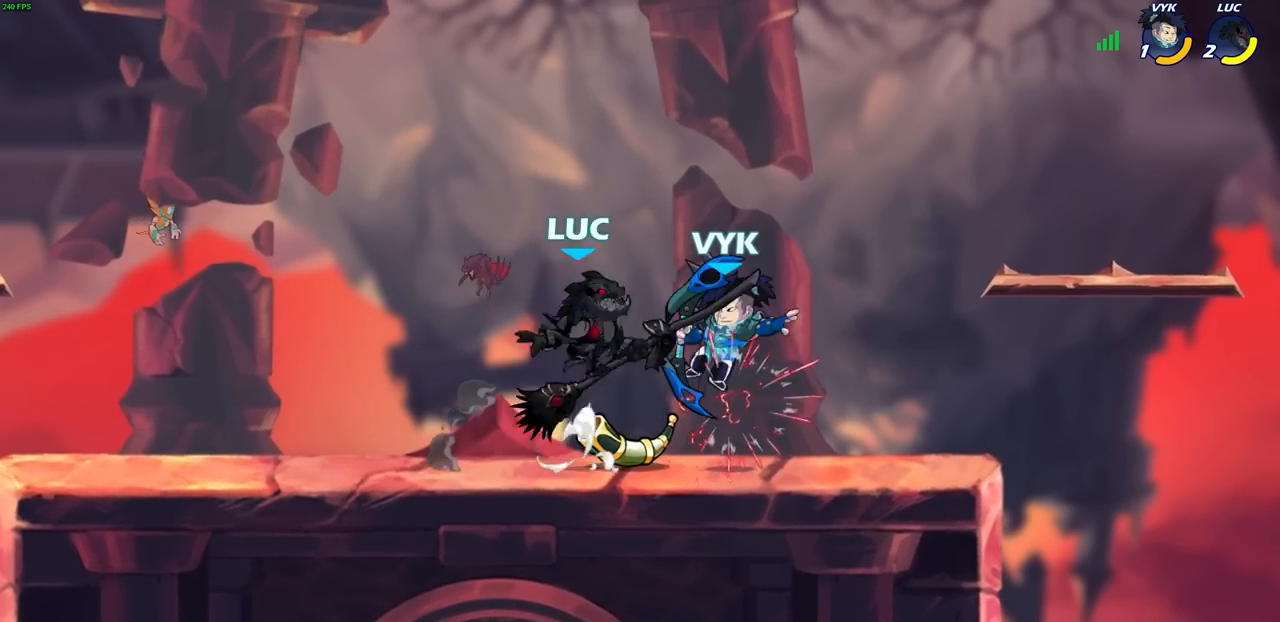
{"buttons": [], "left_stick": "right", "right_stick": "center", "events": [[167, "left_stick", "right"]]}
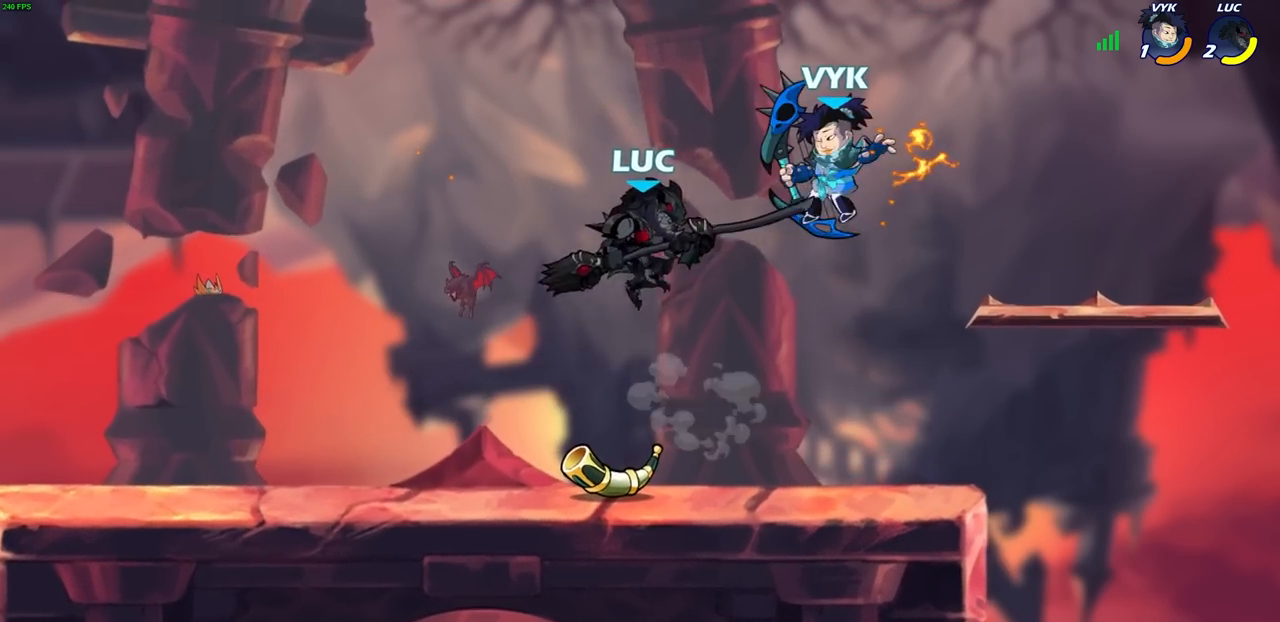
{"buttons": [], "left_stick": "center", "right_stick": "center", "events": [[67, "left_stick", "center"], [83, "CIRCLE", "down"], [167, "CIRCLE", "up"]]}
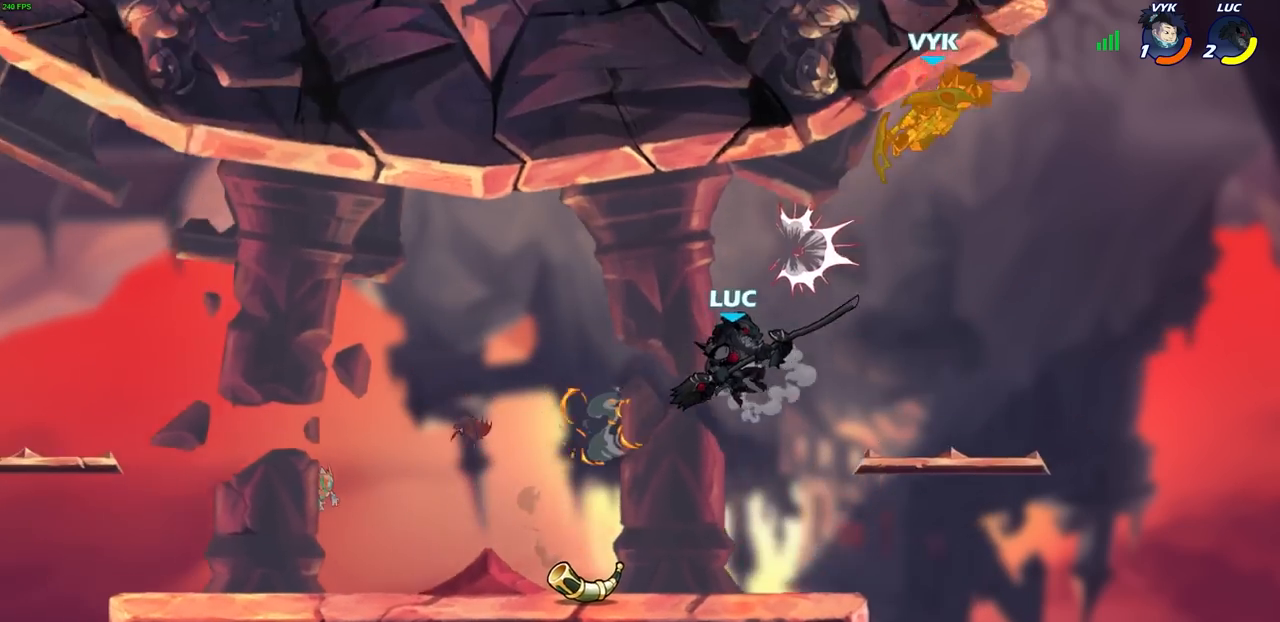
{"buttons": [], "left_stick": "center", "right_stick": "center", "events": [[183, "CROSS", "down"], [300, "CROSS", "up"]]}
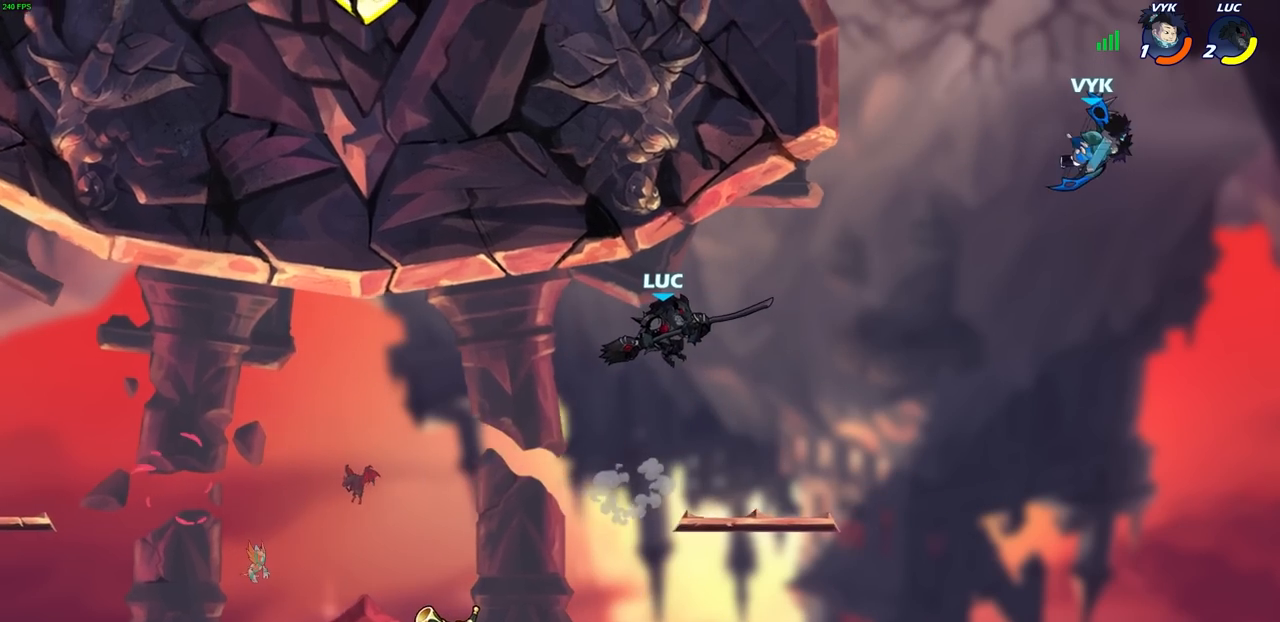
{"buttons": [], "left_stick": "right", "right_stick": "center", "events": [[100, "left_stick", "right"]]}
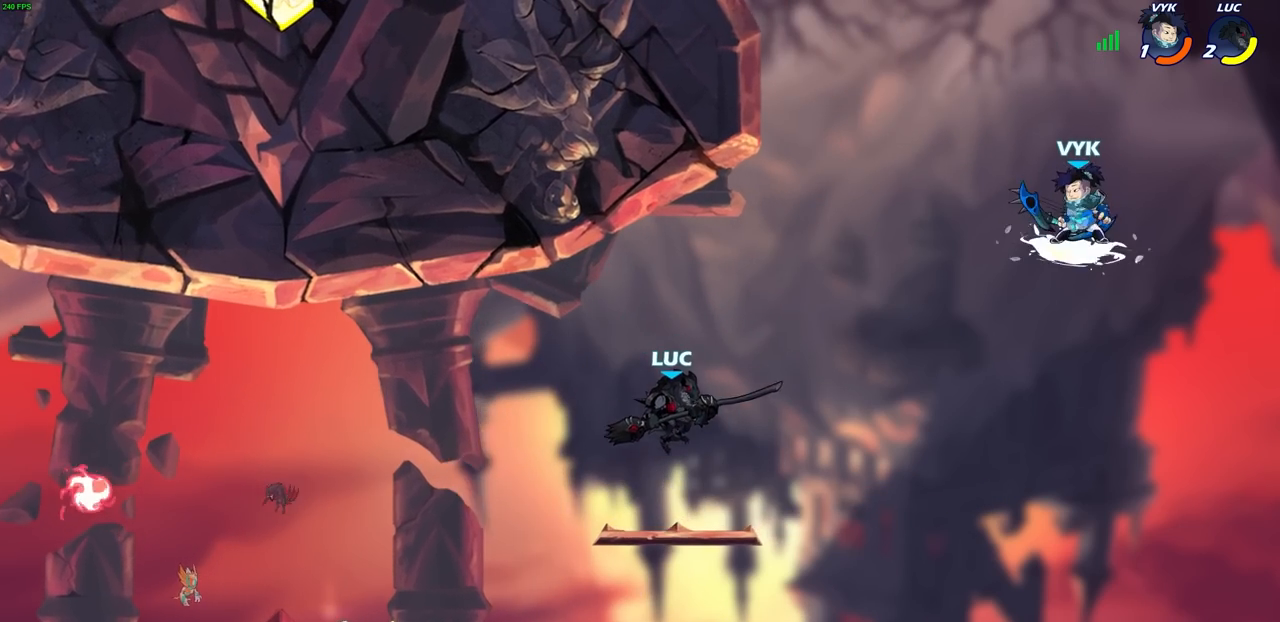
{"buttons": [], "left_stick": "up-right", "right_stick": "center", "events": [[50, "left_stick", "up-left"], [500, "left_stick", "up-right"]]}
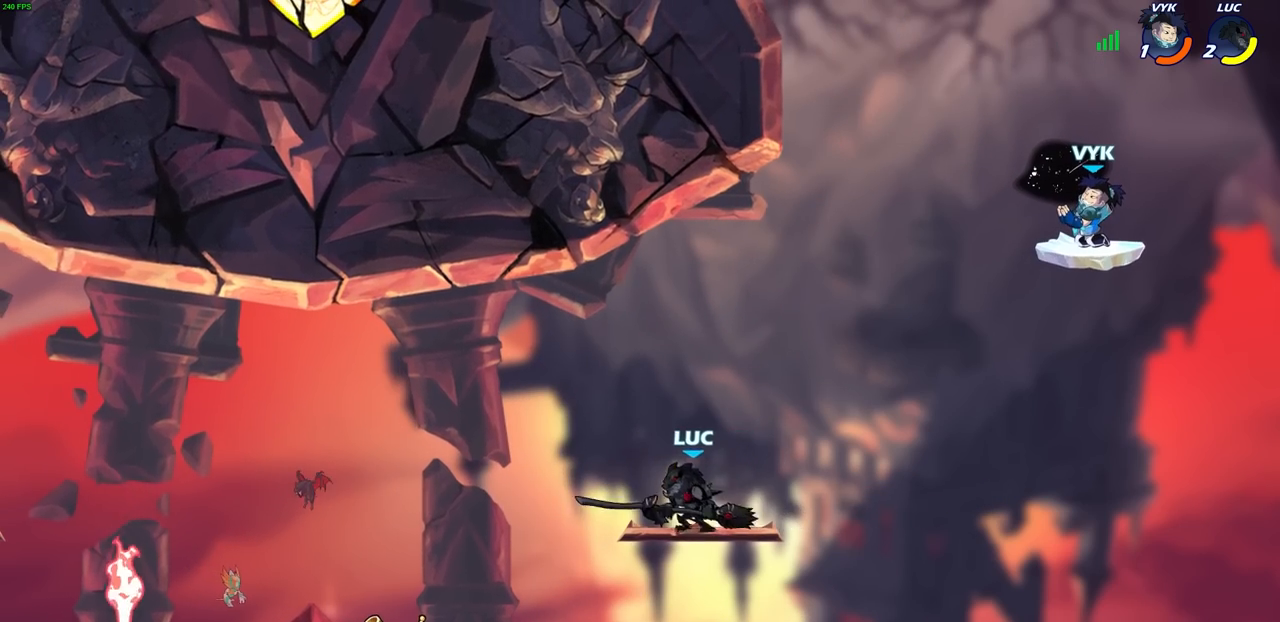
{"buttons": [], "left_stick": "up-left", "right_stick": "center", "events": [[233, "left_stick", "up-left"], [383, "left_stick", "up-right"], [483, "left_stick", "up-left"]]}
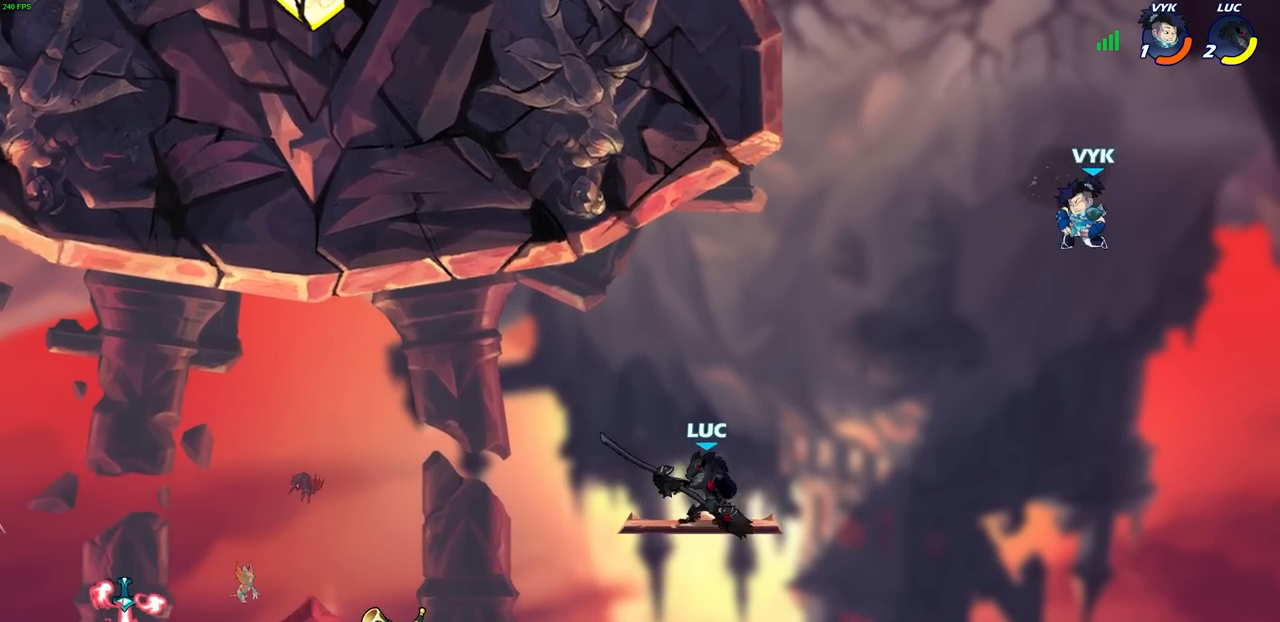
{"buttons": ["R2"], "left_stick": "up-left", "right_stick": "center", "events": [[100, "left_stick", "up-right"], [183, "left_stick", "up-left"], [400, "R2", "down"]]}
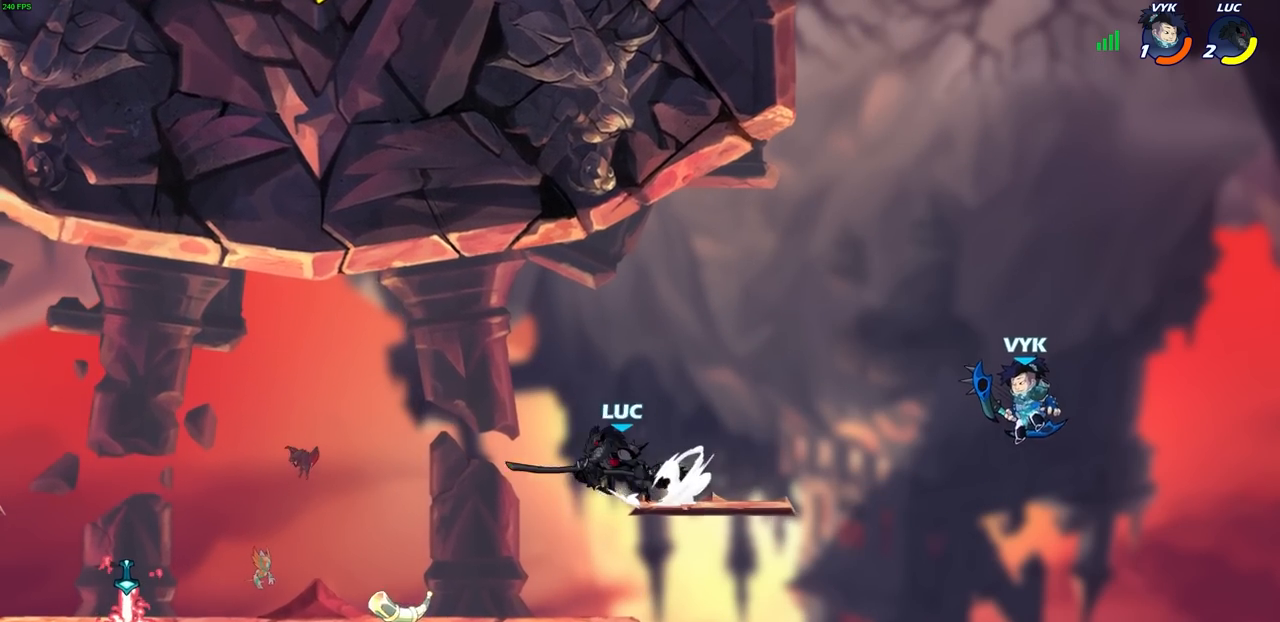
{"buttons": [], "left_stick": "center", "right_stick": "center", "events": [[67, "R2", "up"], [117, "R1", "down"], [200, "R1", "up"], [267, "left_stick", "center"]]}
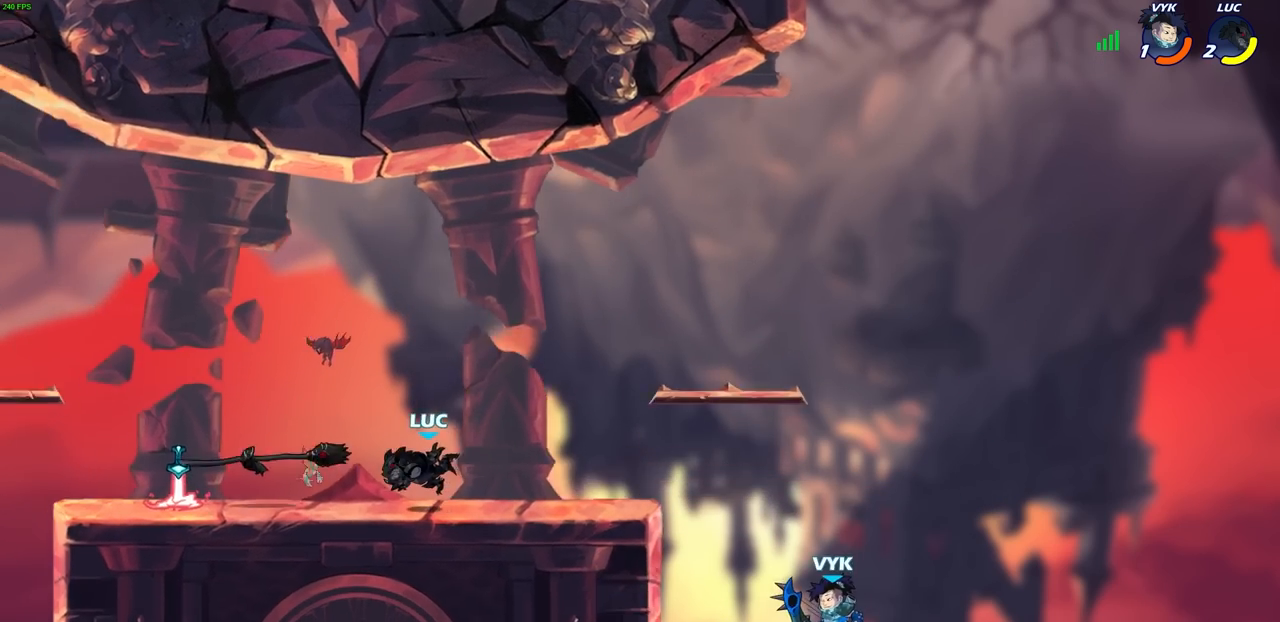
{"buttons": [], "left_stick": "left", "right_stick": "center", "events": [[50, "left_stick", "left"], [183, "R2", "down"], [400, "R2", "up"]]}
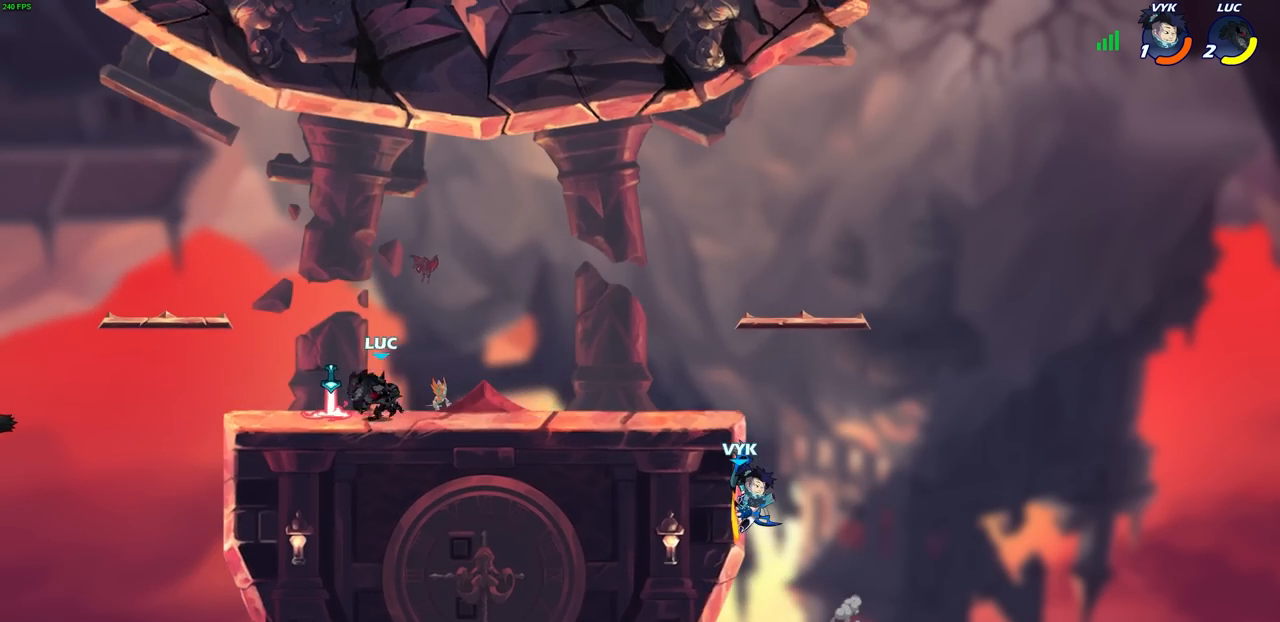
{"buttons": [], "left_stick": "down", "right_stick": "center", "events": [[17, "R1", "down"], [67, "CROSS", "down"], [133, "R1", "up"], [150, "CROSS", "up"], [233, "left_stick", "down-left"], [383, "left_stick", "down"]]}
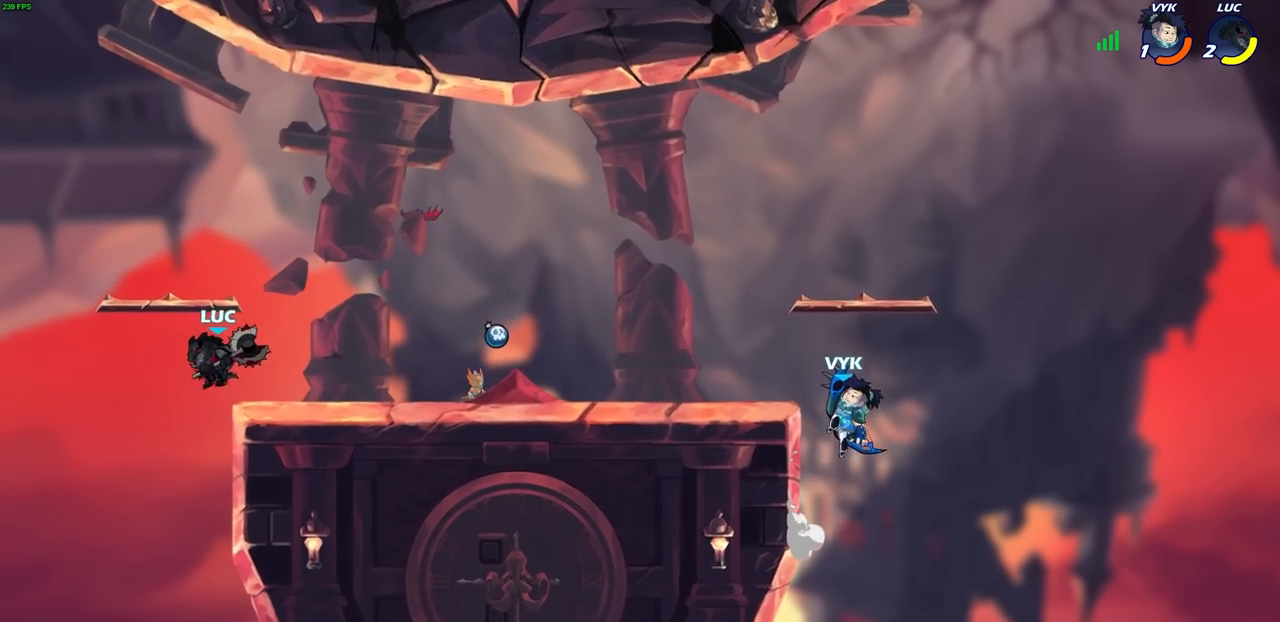
{"buttons": [], "left_stick": "down-left", "right_stick": "center", "events": [[317, "left_stick", "down-left"]]}
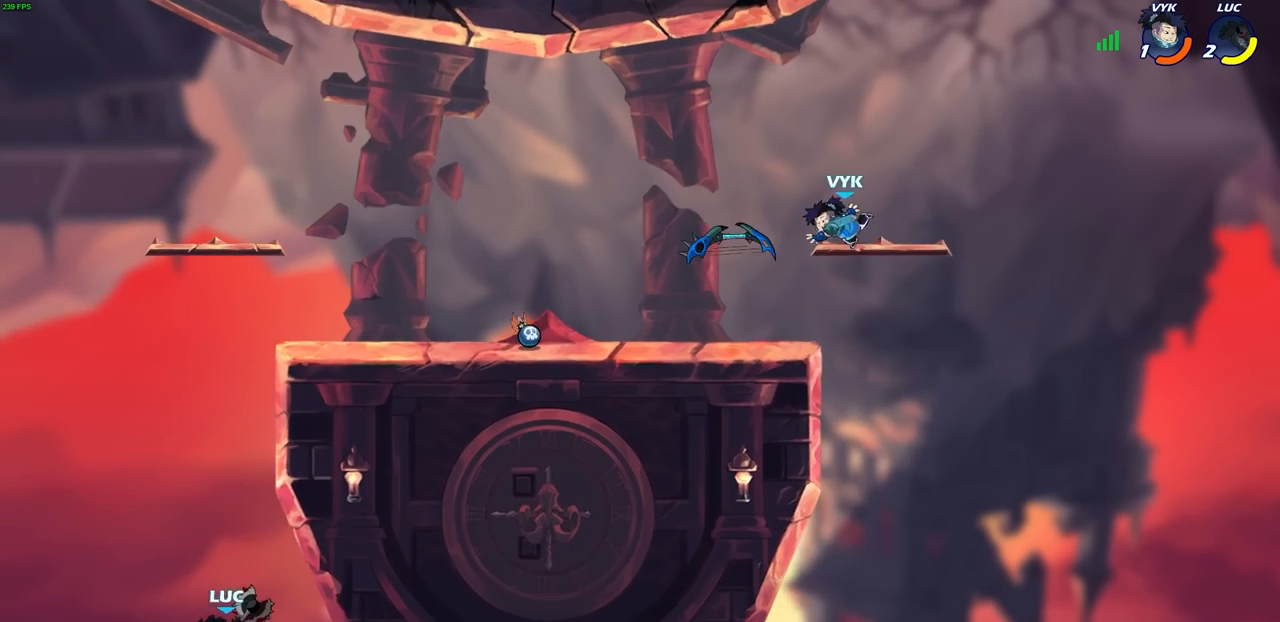
{"buttons": [], "left_stick": "down-left", "right_stick": "center", "events": []}
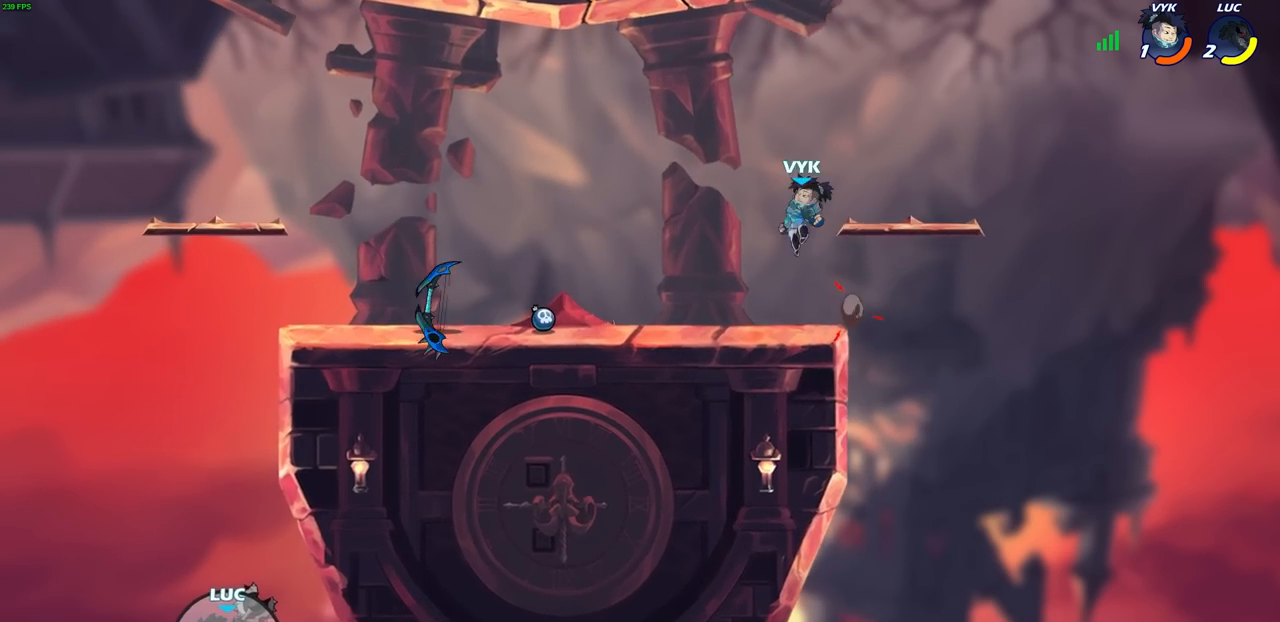
{"buttons": [], "left_stick": "center", "right_stick": "center", "events": [[433, "left_stick", "center"]]}
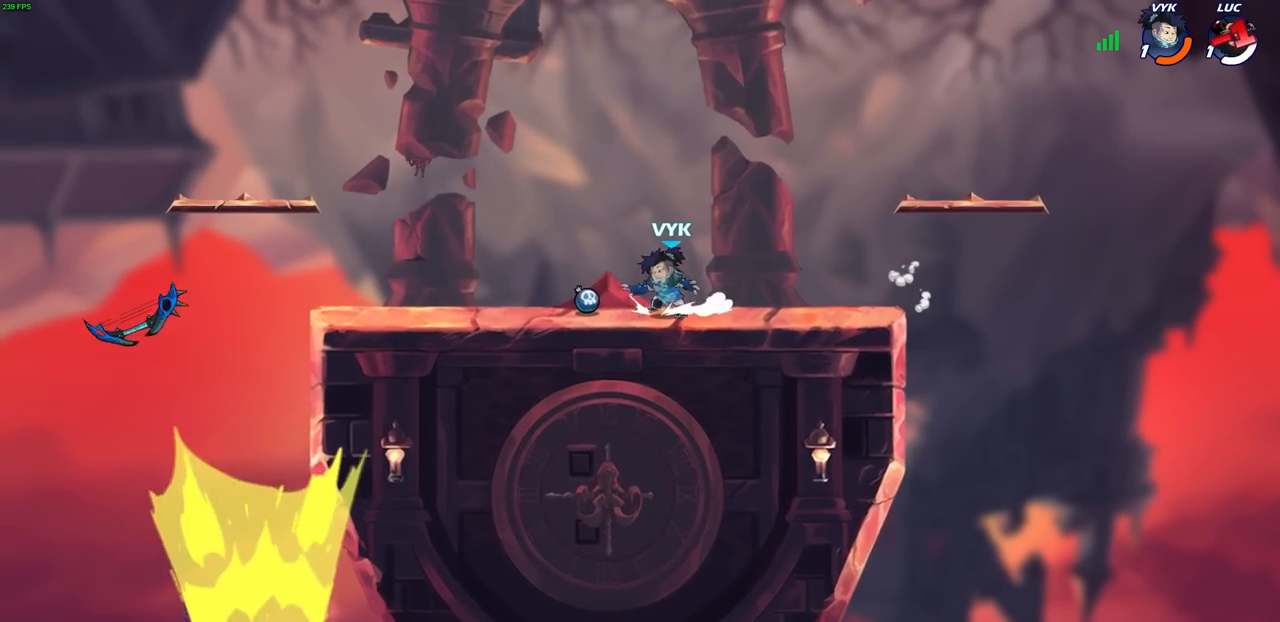
{"buttons": [], "left_stick": "center", "right_stick": "center", "events": []}
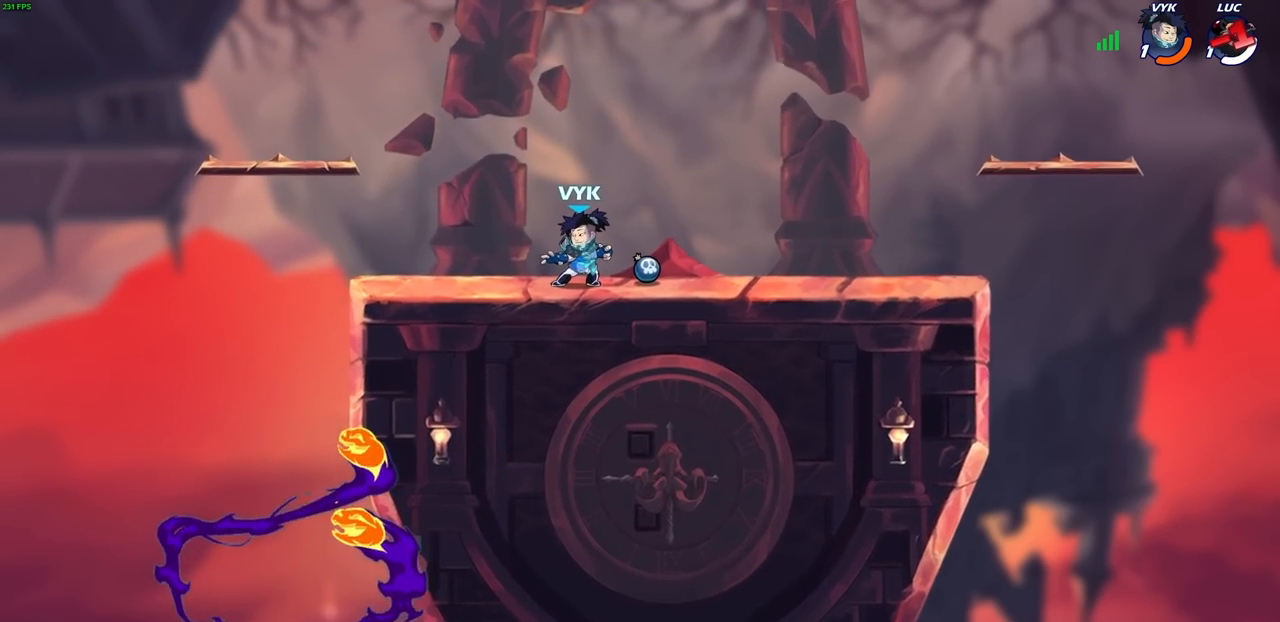
{"buttons": [], "left_stick": "center", "right_stick": "center", "events": []}
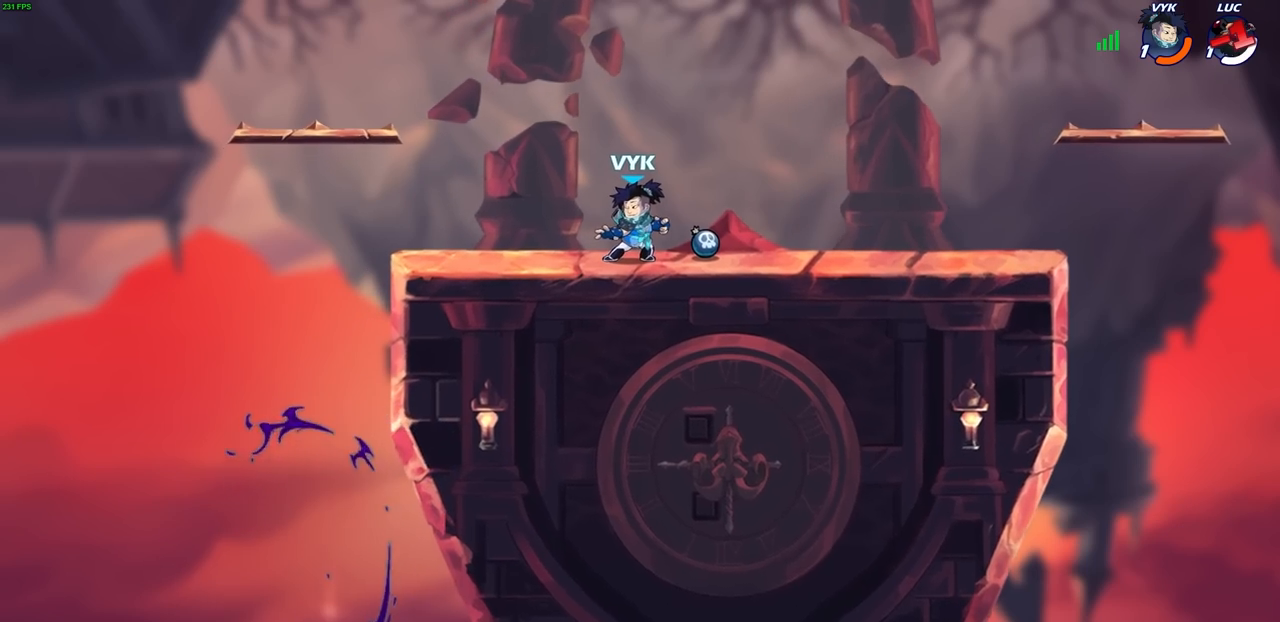
{"buttons": [], "left_stick": "center", "right_stick": "center", "events": []}
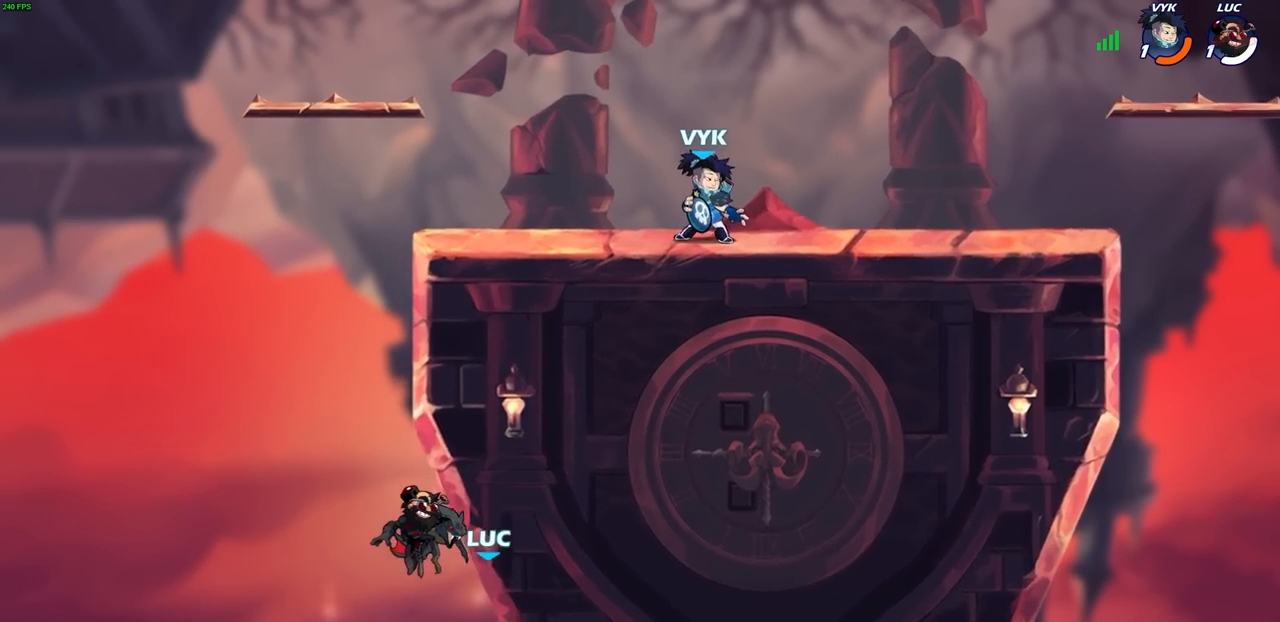
{"buttons": [], "left_stick": "center", "right_stick": "center", "events": []}
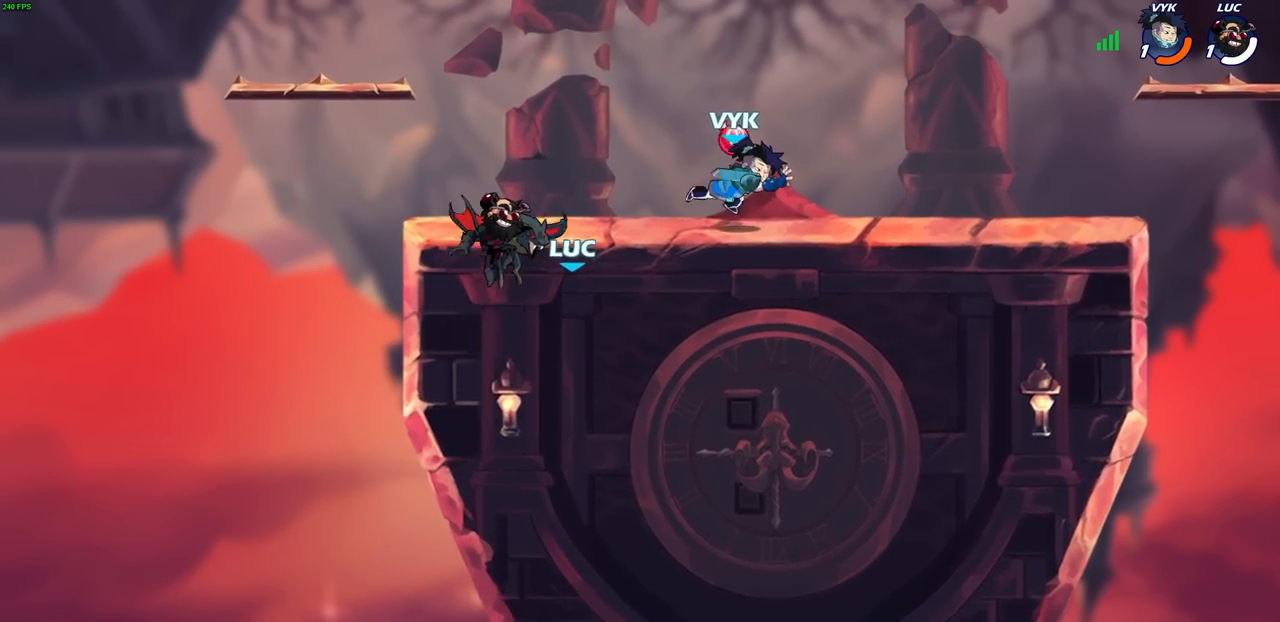
{"buttons": [], "left_stick": "center", "right_stick": "center", "events": []}
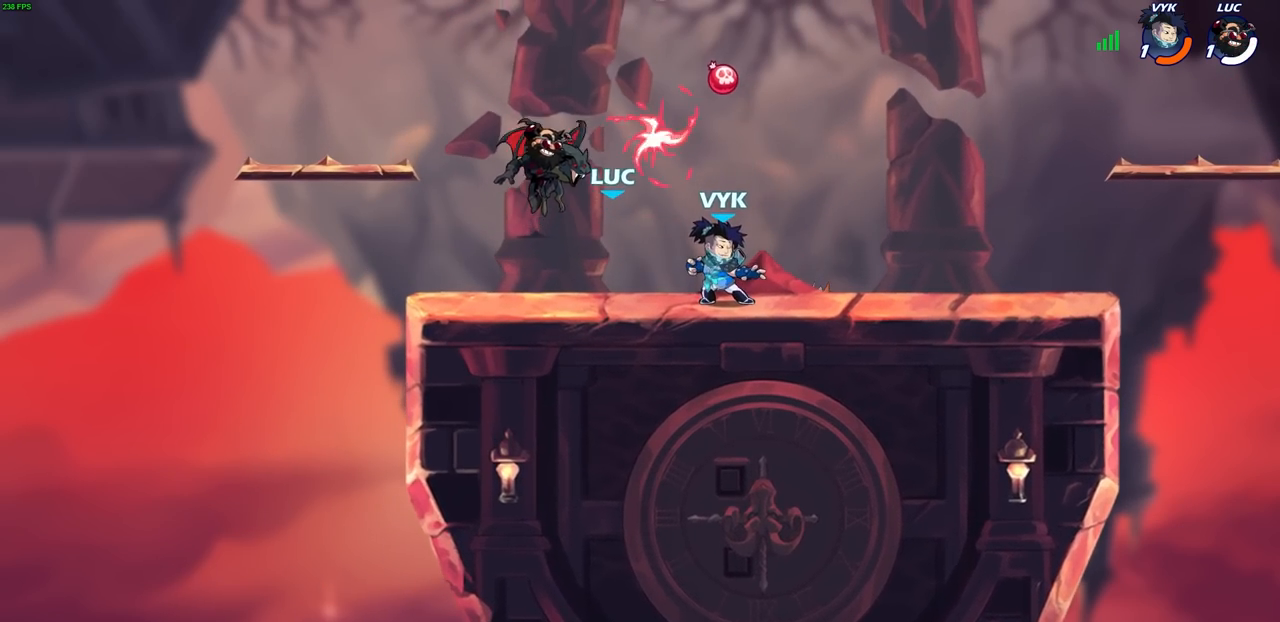
{"buttons": [], "left_stick": "center", "right_stick": "center", "events": []}
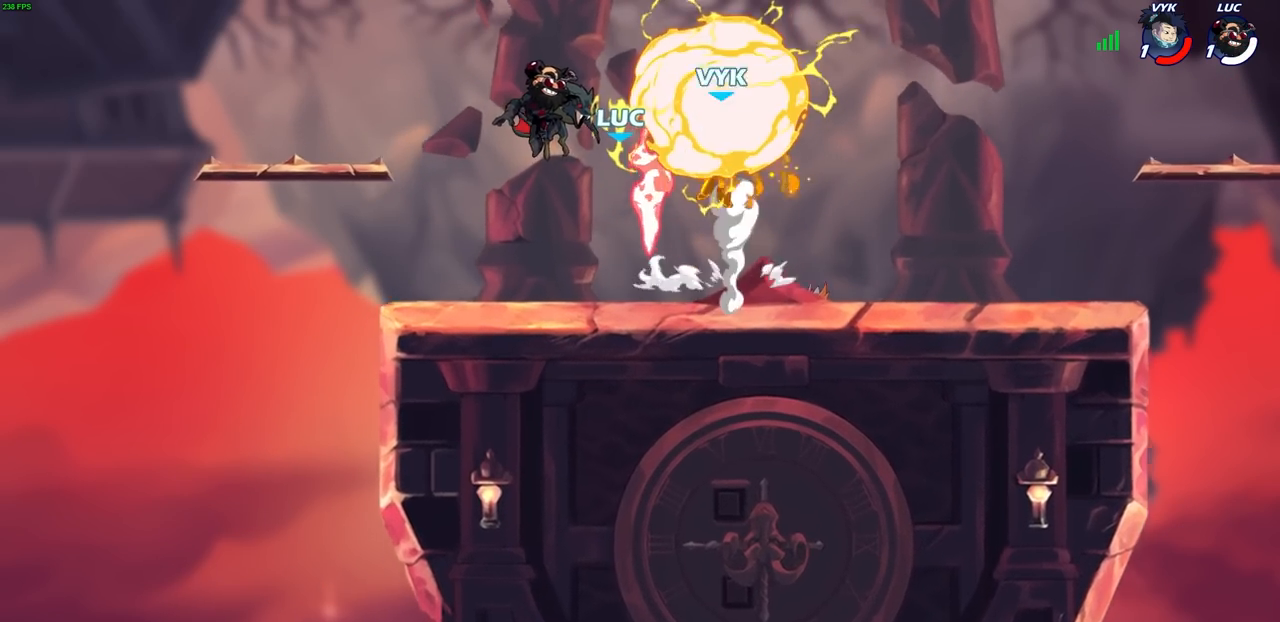
{"buttons": [], "left_stick": "center", "right_stick": "center", "events": []}
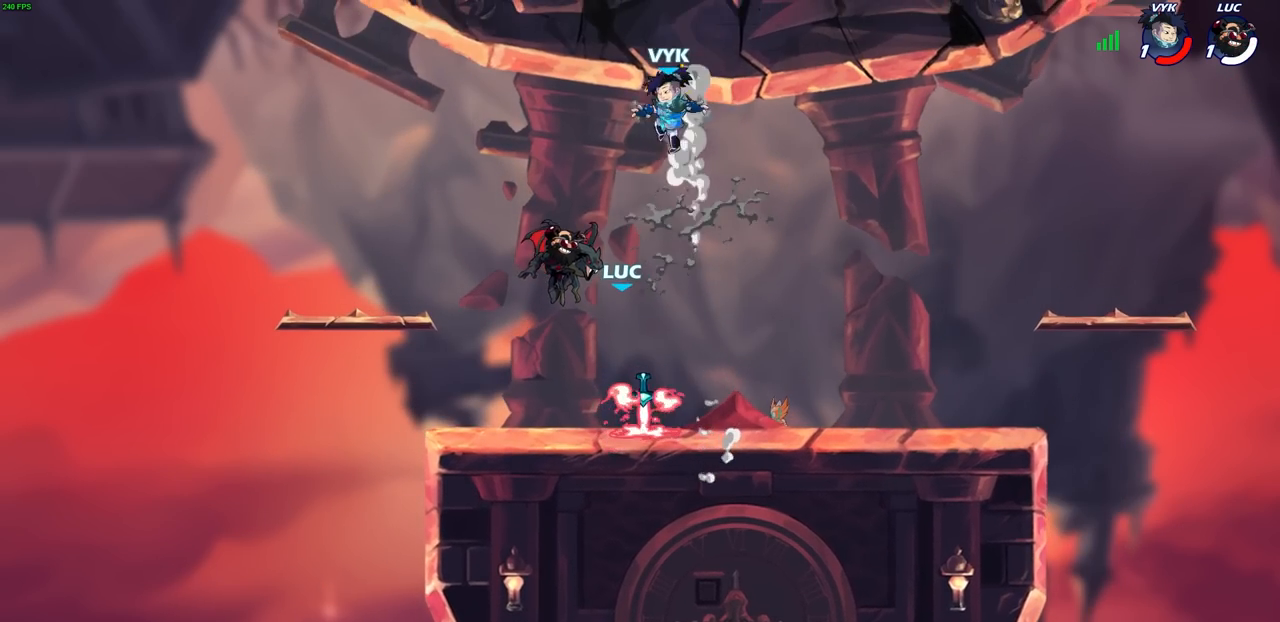
{"buttons": [], "left_stick": "center", "right_stick": "center", "events": []}